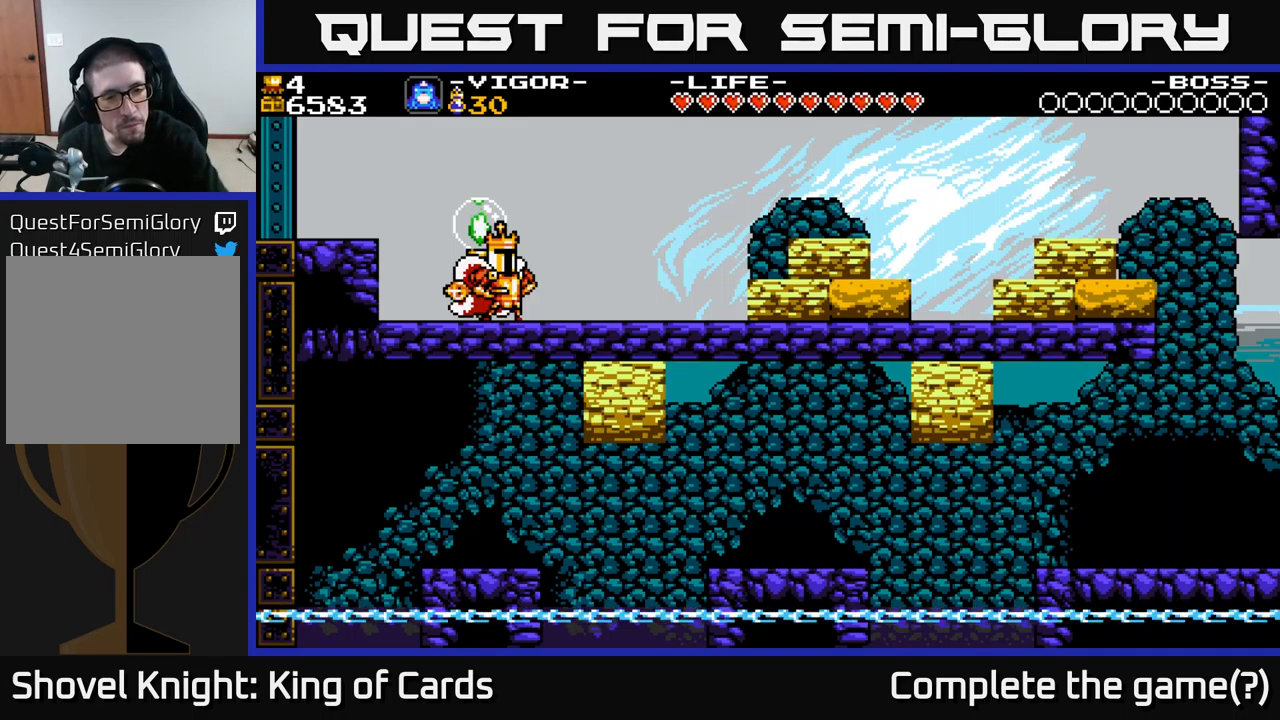
Gameplay with a controller (Xbox layout); each line is a JSON object with the inputs held at the frame after it. "events" lists button and stick changes between this image and that frame as [ms after this image, input, new state], when the widget could be followed in between. Not read: left_stick.
{"buttons": [], "right_stick": "center", "events": [[167, "X", "down"], [383, "X", "up"]]}
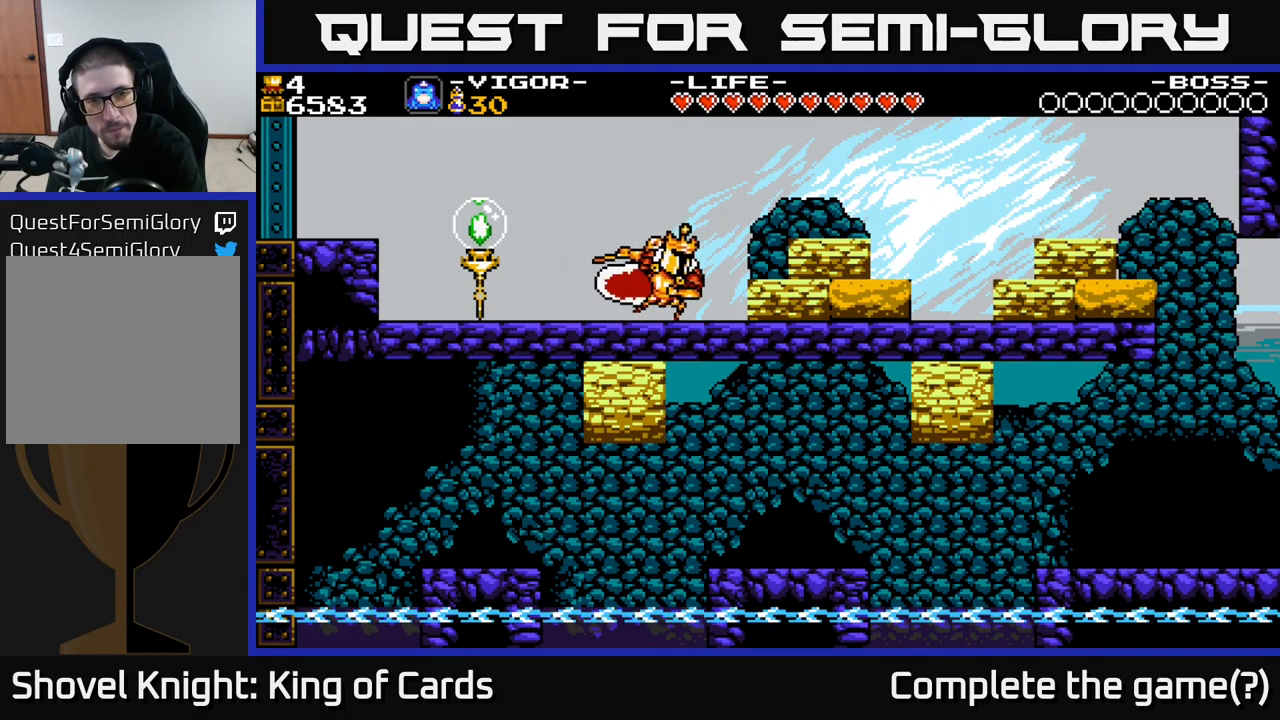
{"buttons": [], "right_stick": "center", "events": [[283, "X", "down"], [400, "X", "up"]]}
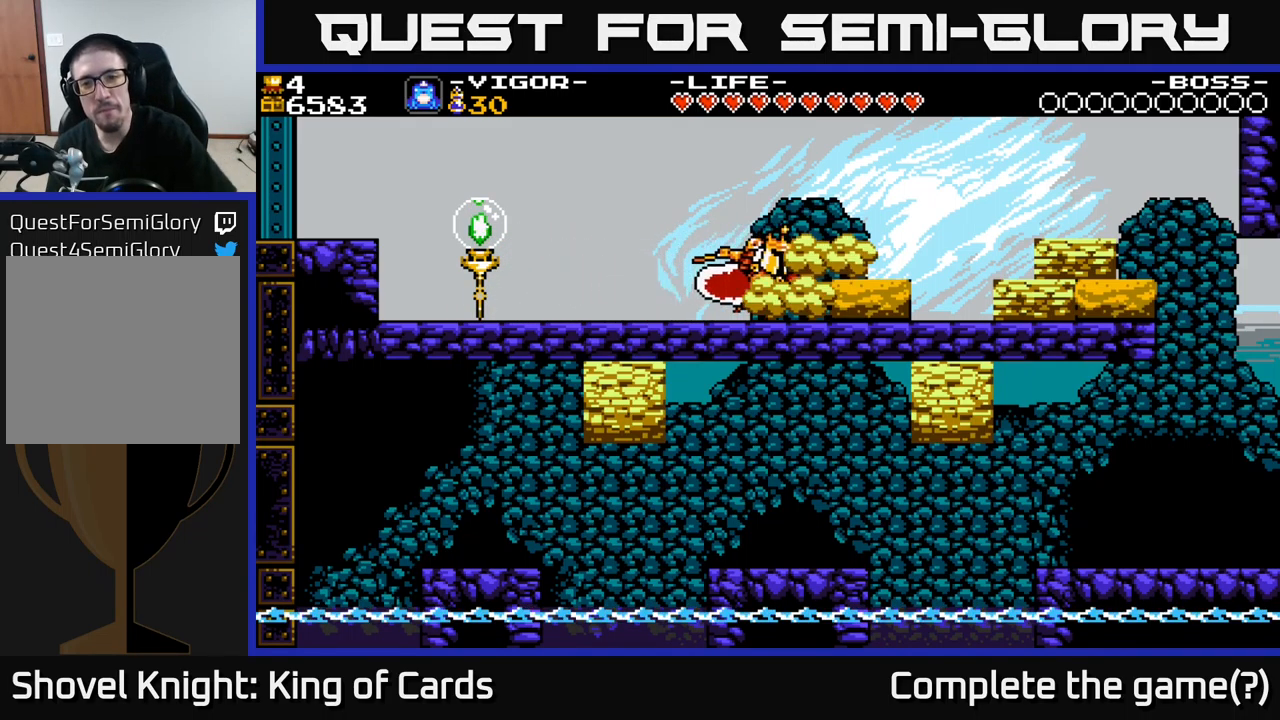
{"buttons": [], "right_stick": "center", "events": []}
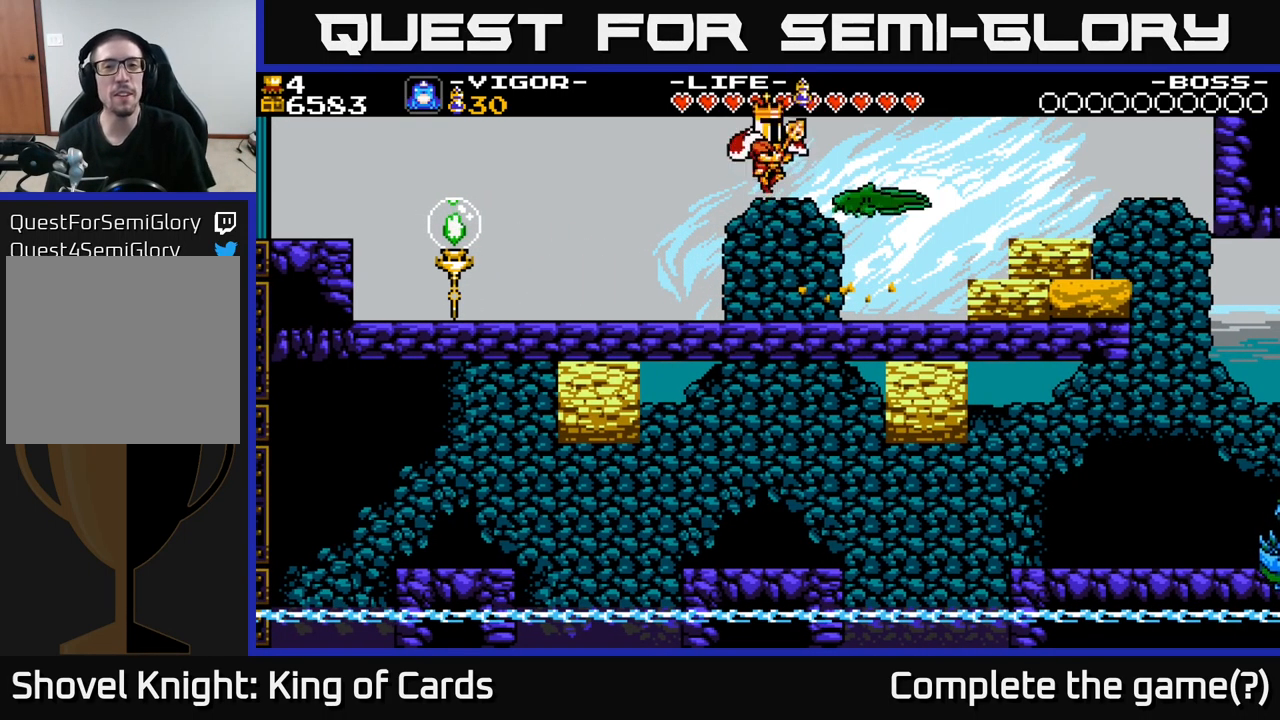
{"buttons": ["DPAD_LEFT"], "right_stick": "center", "events": [[100, "DPAD_RIGHT", "down"], [300, "DPAD_RIGHT", "up"], [333, "DPAD_LEFT", "down"]]}
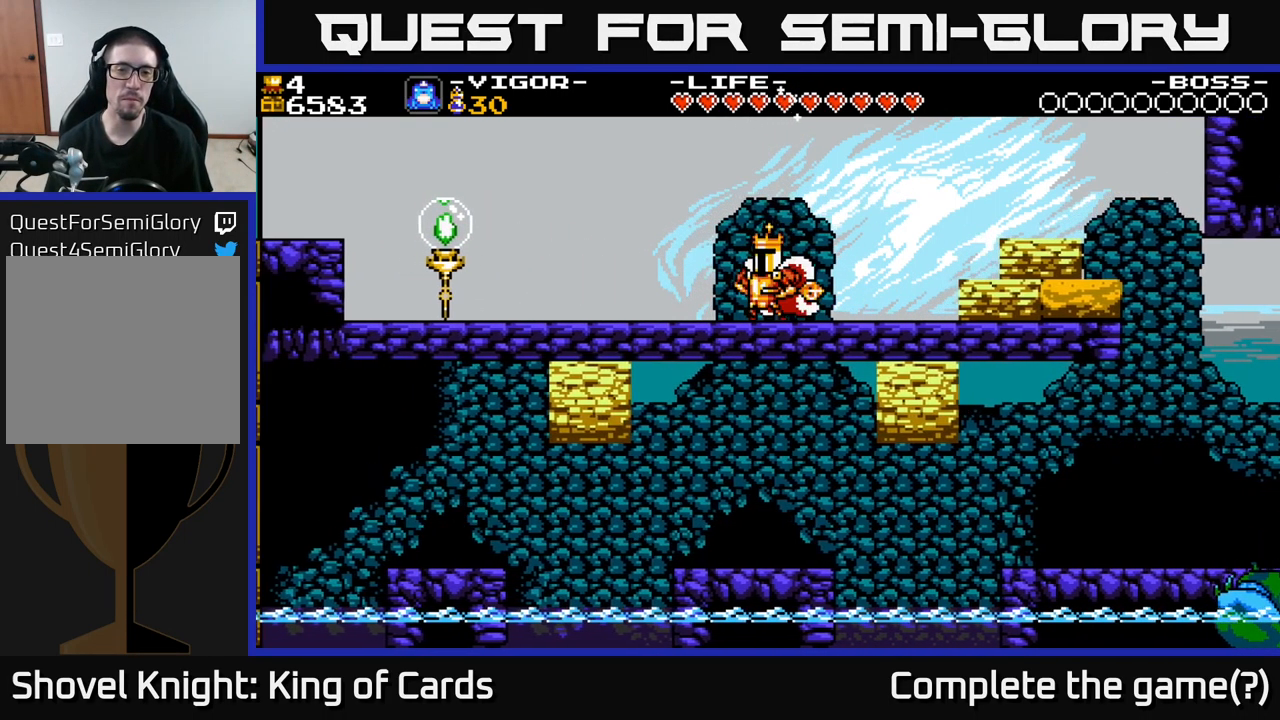
{"buttons": [], "right_stick": "center", "events": [[100, "DPAD_LEFT", "up"], [133, "DPAD_RIGHT", "down"], [167, "X", "down"], [283, "DPAD_RIGHT", "up"], [283, "X", "up"]]}
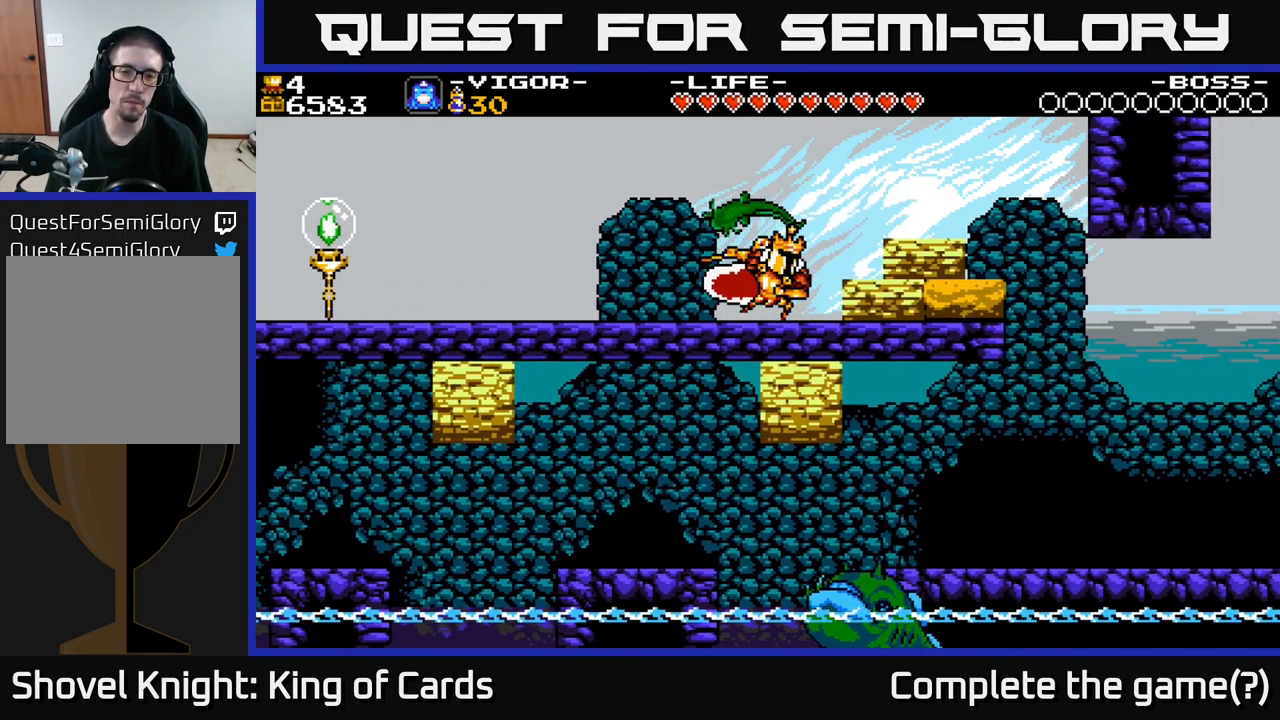
{"buttons": [], "right_stick": "center", "events": []}
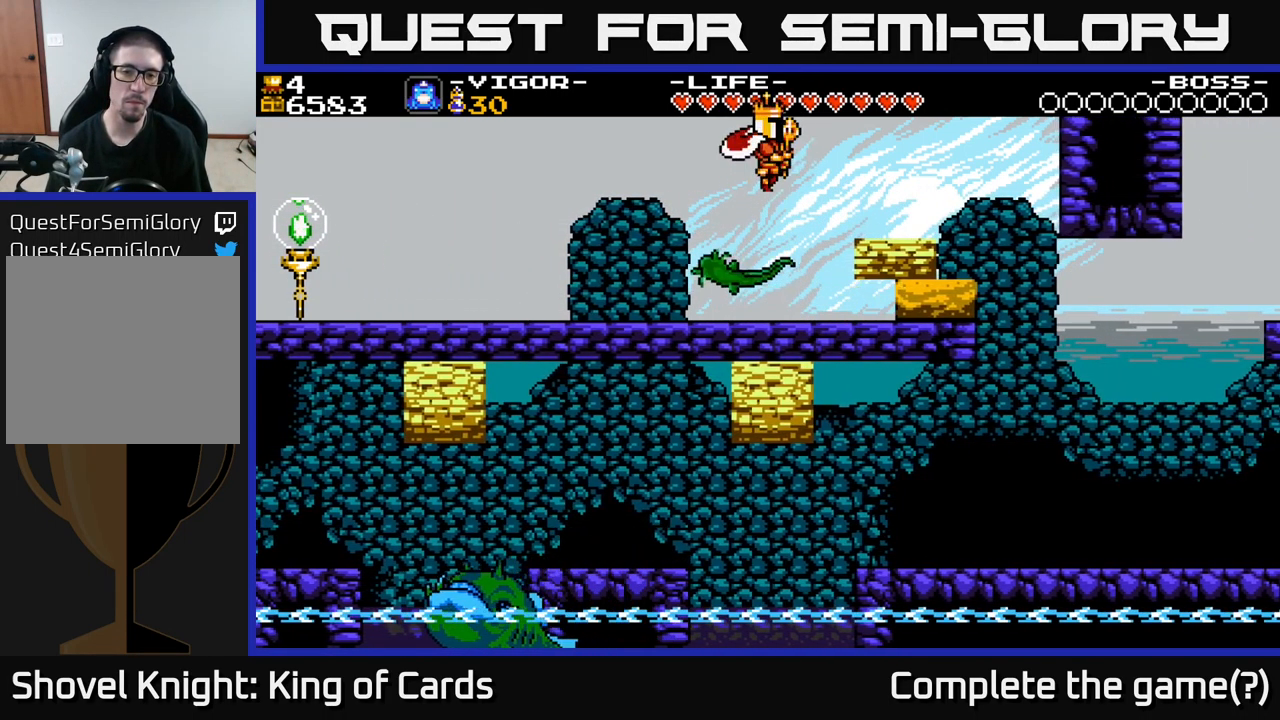
{"buttons": ["DPAD_LEFT"], "right_stick": "center", "events": [[183, "DPAD_LEFT", "down"]]}
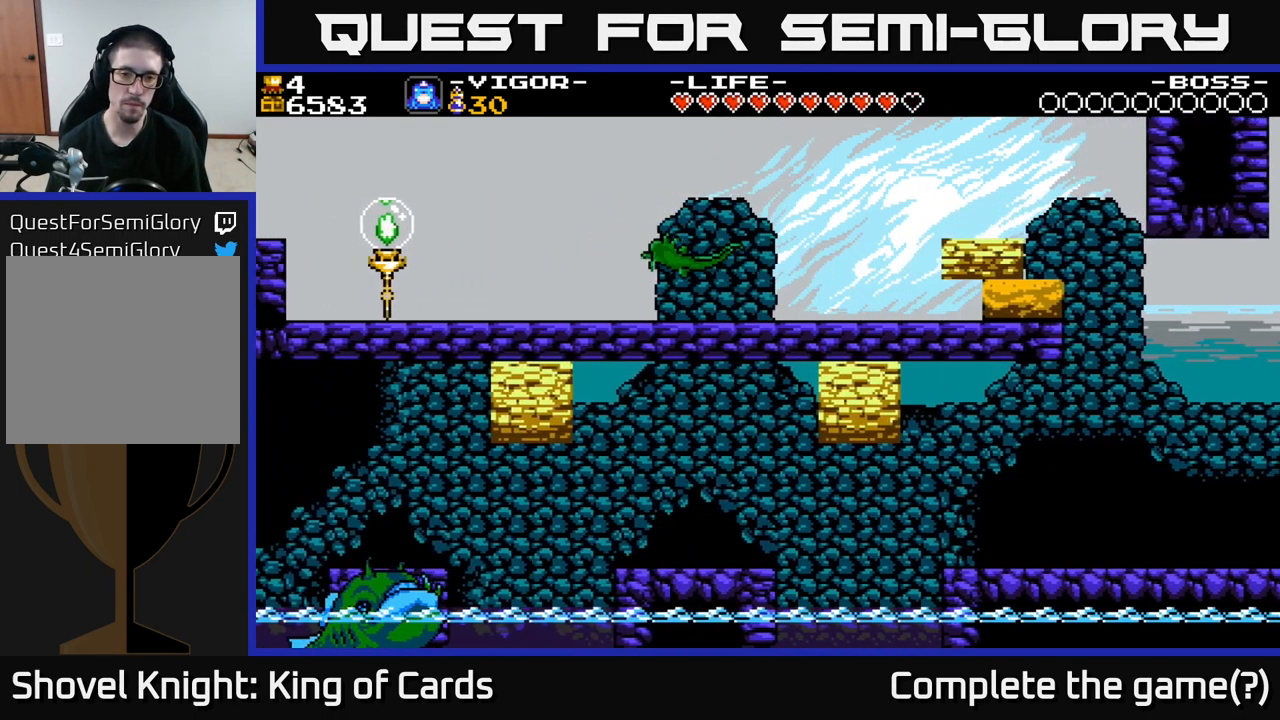
{"buttons": ["DPAD_LEFT"], "right_stick": "center", "events": [[133, "X", "down"], [200, "X", "up"]]}
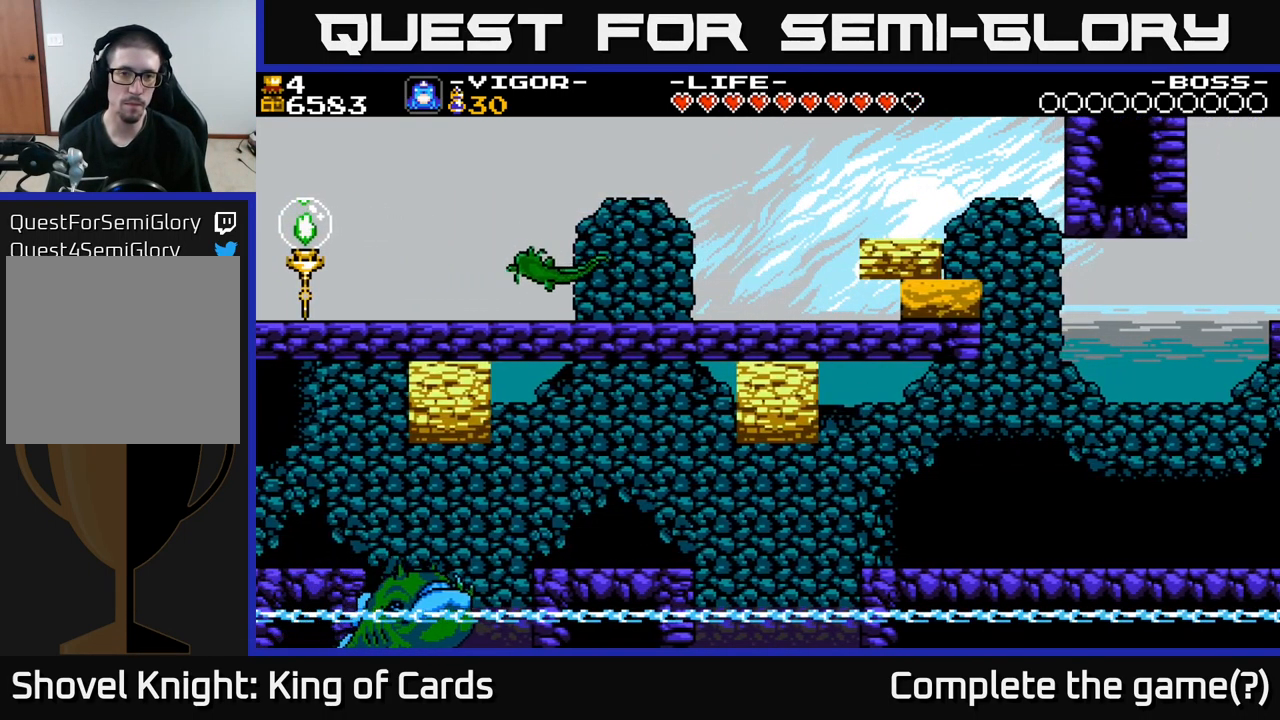
{"buttons": ["DPAD_LEFT"], "right_stick": "center", "events": [[150, "X", "down"], [250, "X", "up"]]}
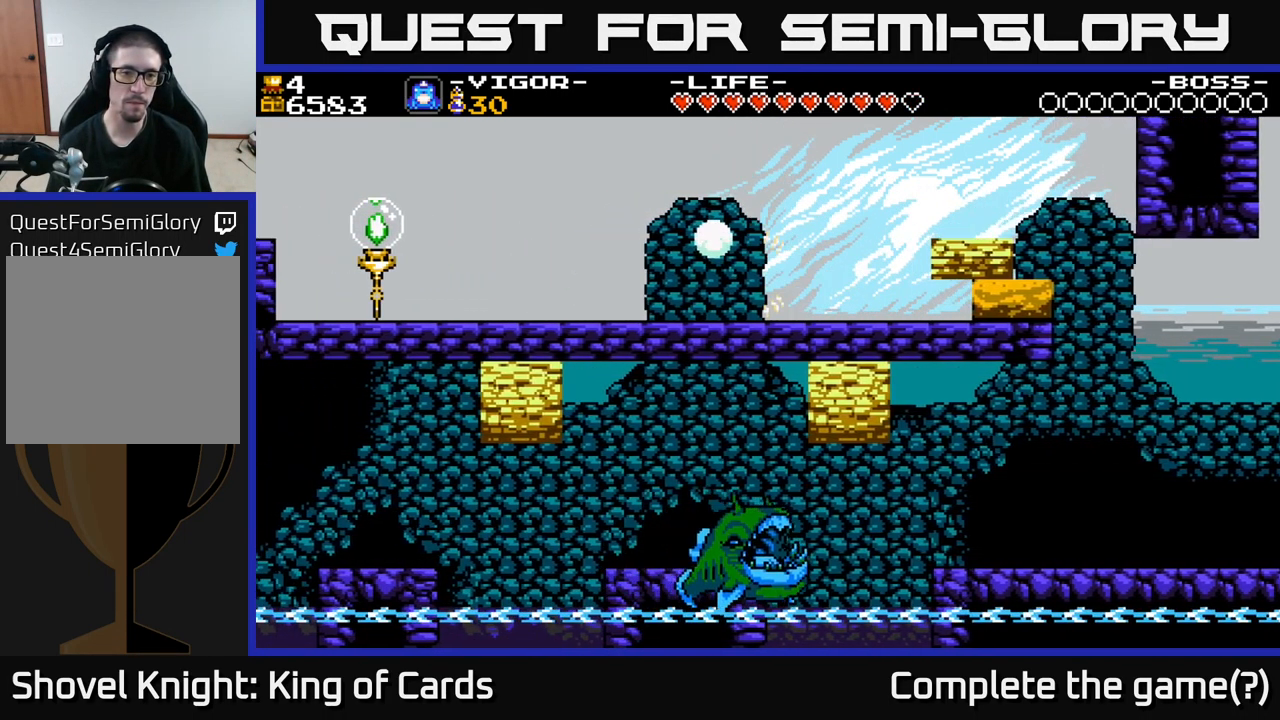
{"buttons": ["DPAD_RIGHT"], "right_stick": "center", "events": [[17, "DPAD_LEFT", "up"], [200, "DPAD_LEFT", "down"], [334, "DPAD_LEFT", "up"], [384, "DPAD_RIGHT", "down"]]}
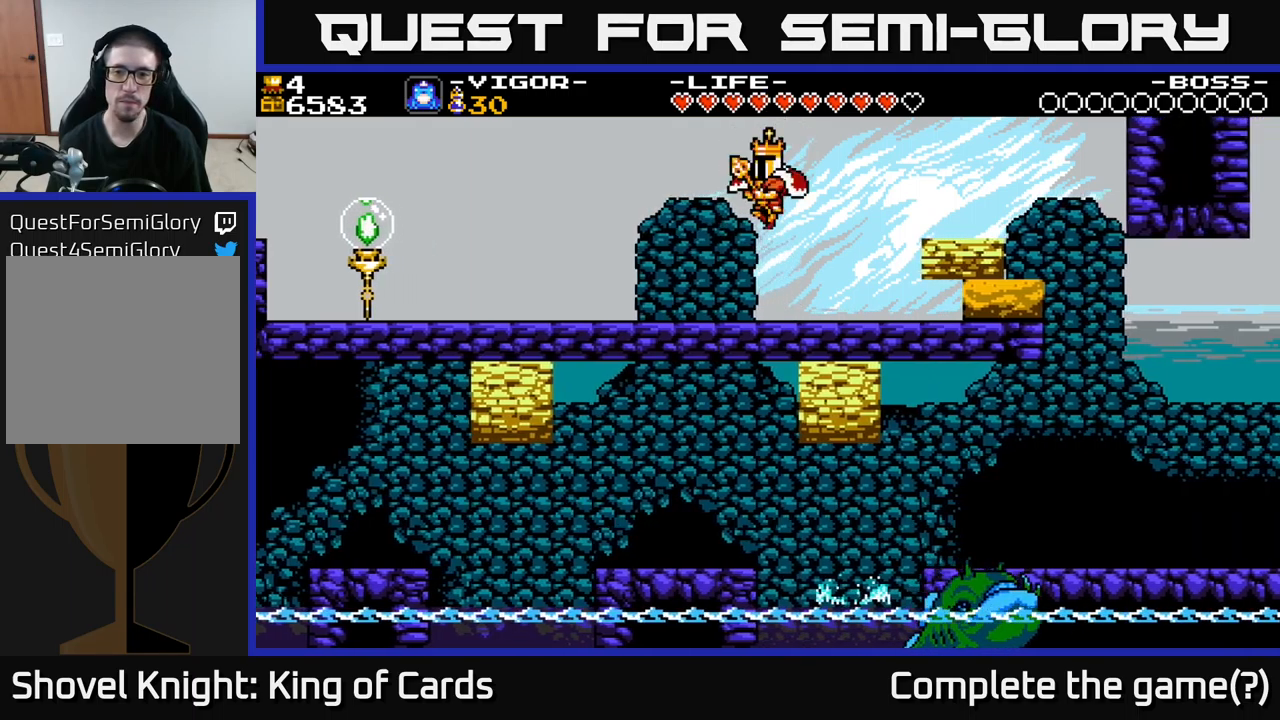
{"buttons": ["DPAD_RIGHT"], "right_stick": "center", "events": [[267, "X", "down"], [317, "X", "up"]]}
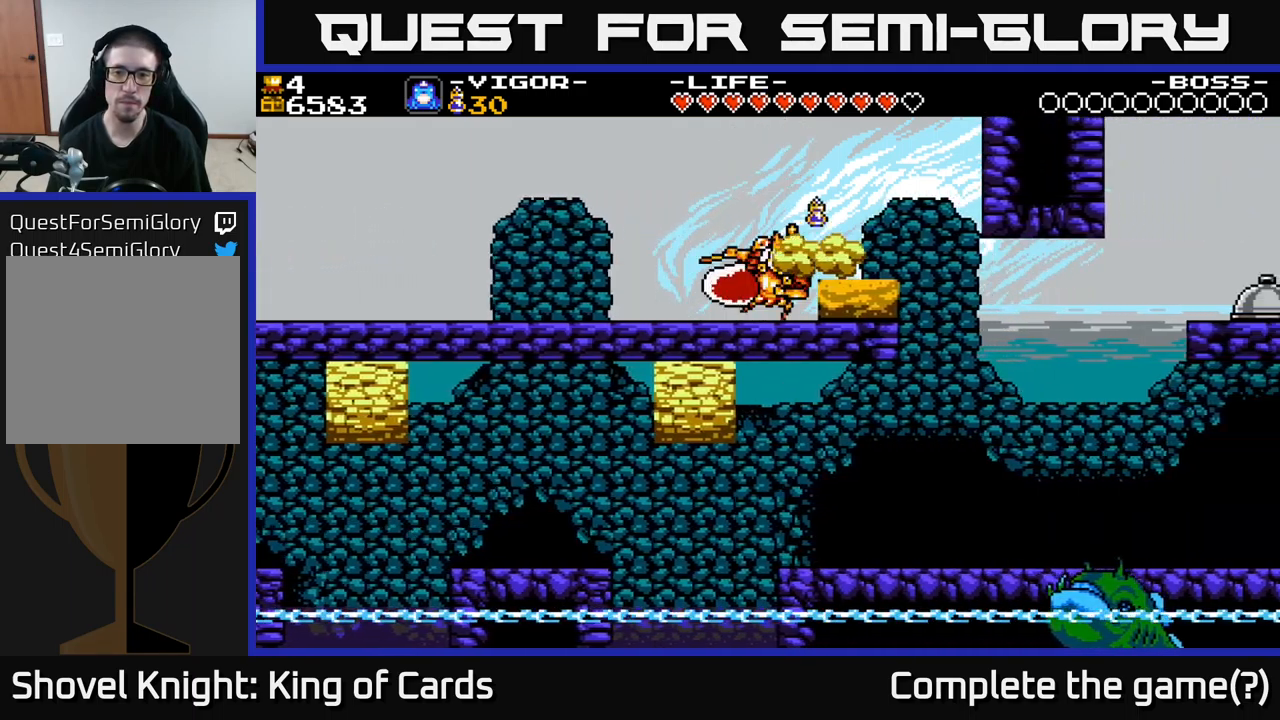
{"buttons": ["DPAD_LEFT"], "right_stick": "center", "events": [[450, "DPAD_RIGHT", "up"], [484, "DPAD_LEFT", "down"]]}
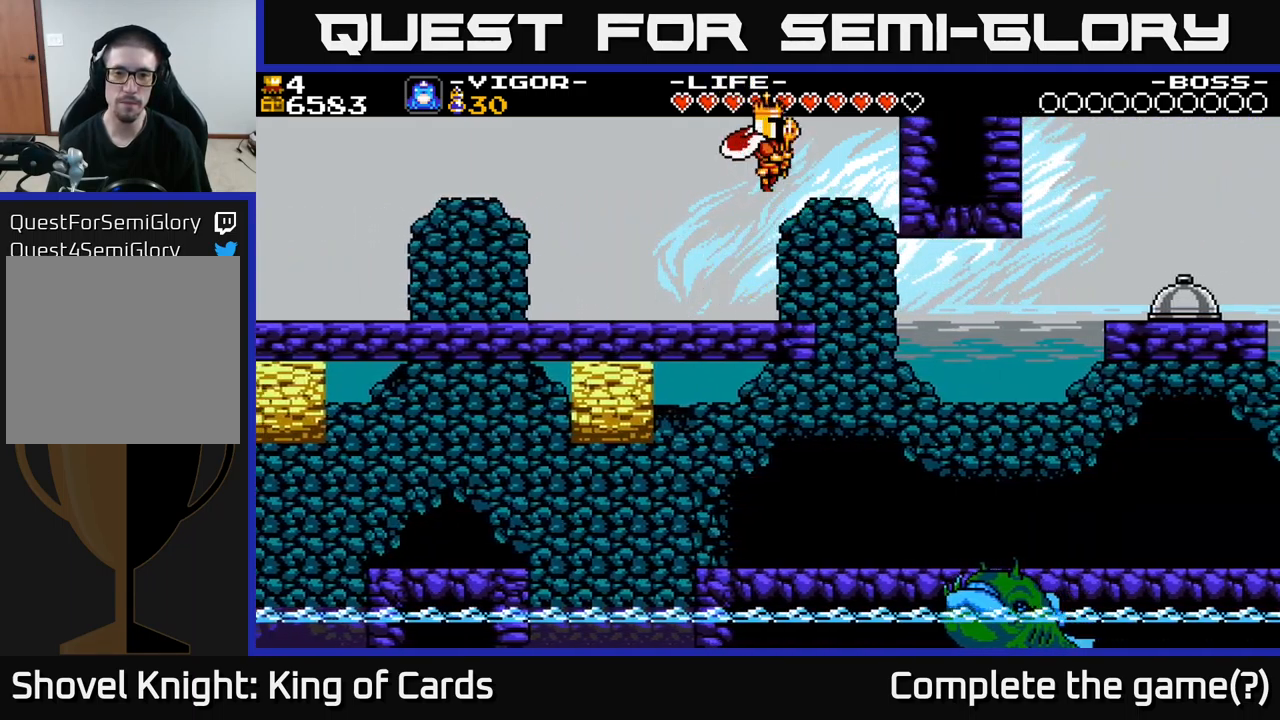
{"buttons": ["DPAD_LEFT"], "right_stick": "center", "events": [[150, "DPAD_LEFT", "up"], [184, "DPAD_RIGHT", "down"], [317, "DPAD_RIGHT", "up"], [367, "DPAD_LEFT", "down"]]}
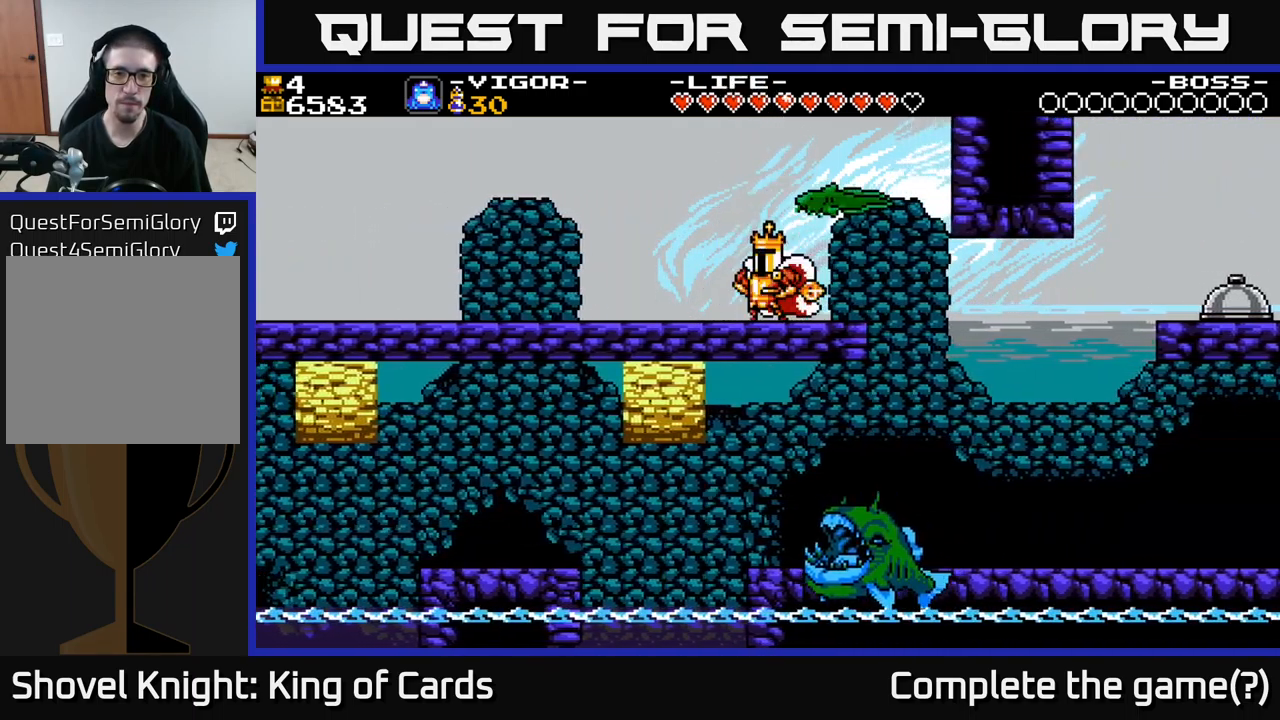
{"buttons": [], "right_stick": "center", "events": [[117, "A", "down"], [150, "DPAD_LEFT", "up"], [167, "DPAD_RIGHT", "down"], [184, "X", "down"], [217, "A", "up"], [250, "X", "up"], [334, "DPAD_RIGHT", "up"]]}
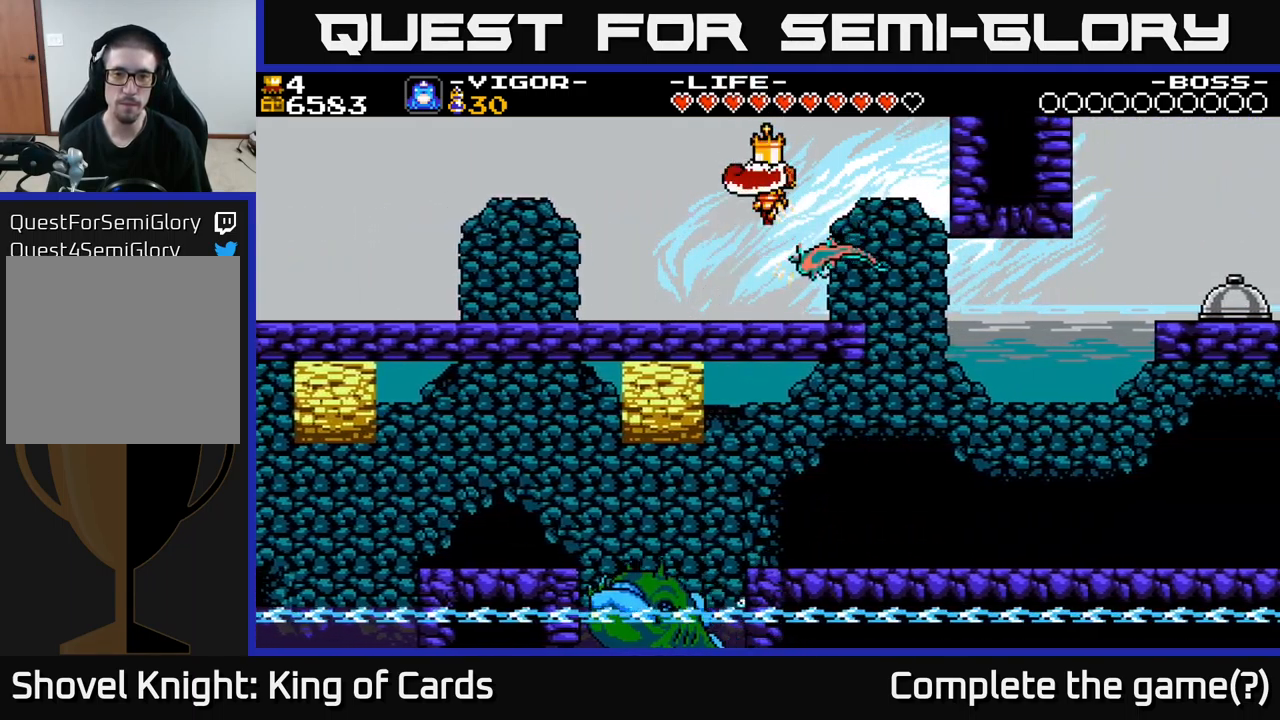
{"buttons": ["DPAD_LEFT"], "right_stick": "center", "events": [[367, "DPAD_LEFT", "down"]]}
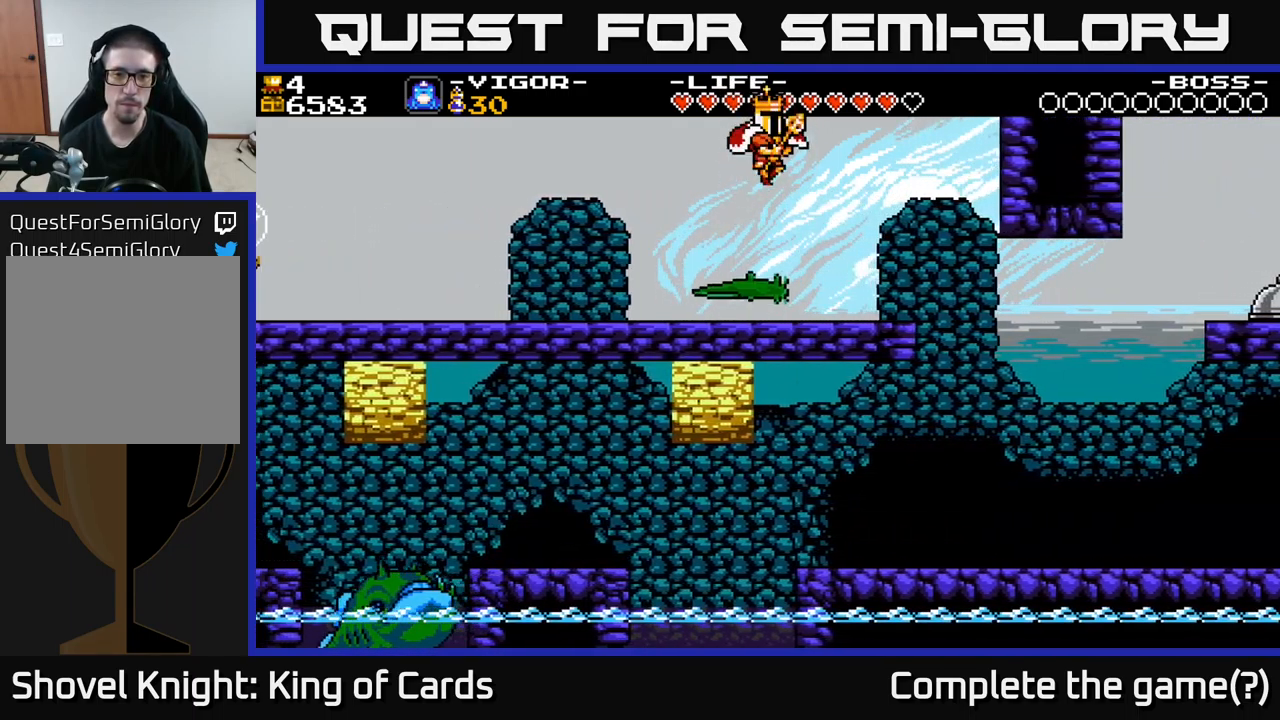
{"buttons": ["DPAD_RIGHT"], "right_stick": "center", "events": [[267, "DPAD_LEFT", "up"], [300, "DPAD_RIGHT", "down"]]}
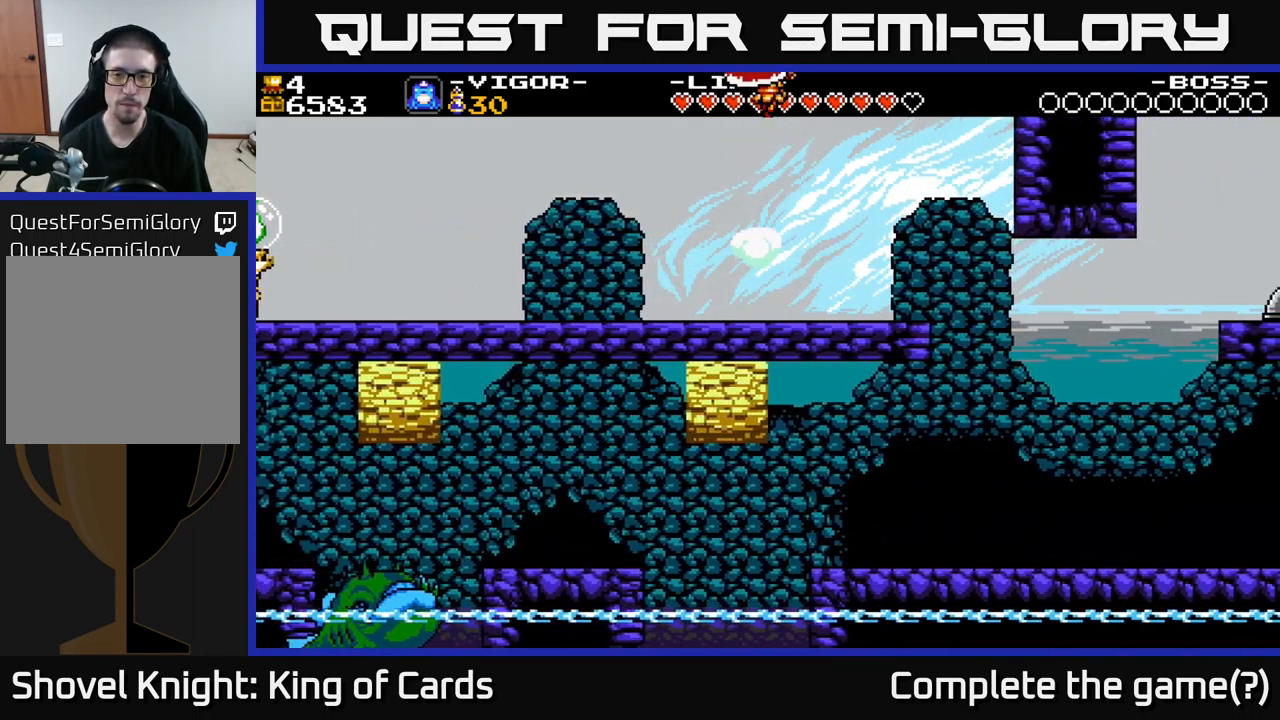
{"buttons": [], "right_stick": "center", "events": [[367, "DPAD_RIGHT", "up"]]}
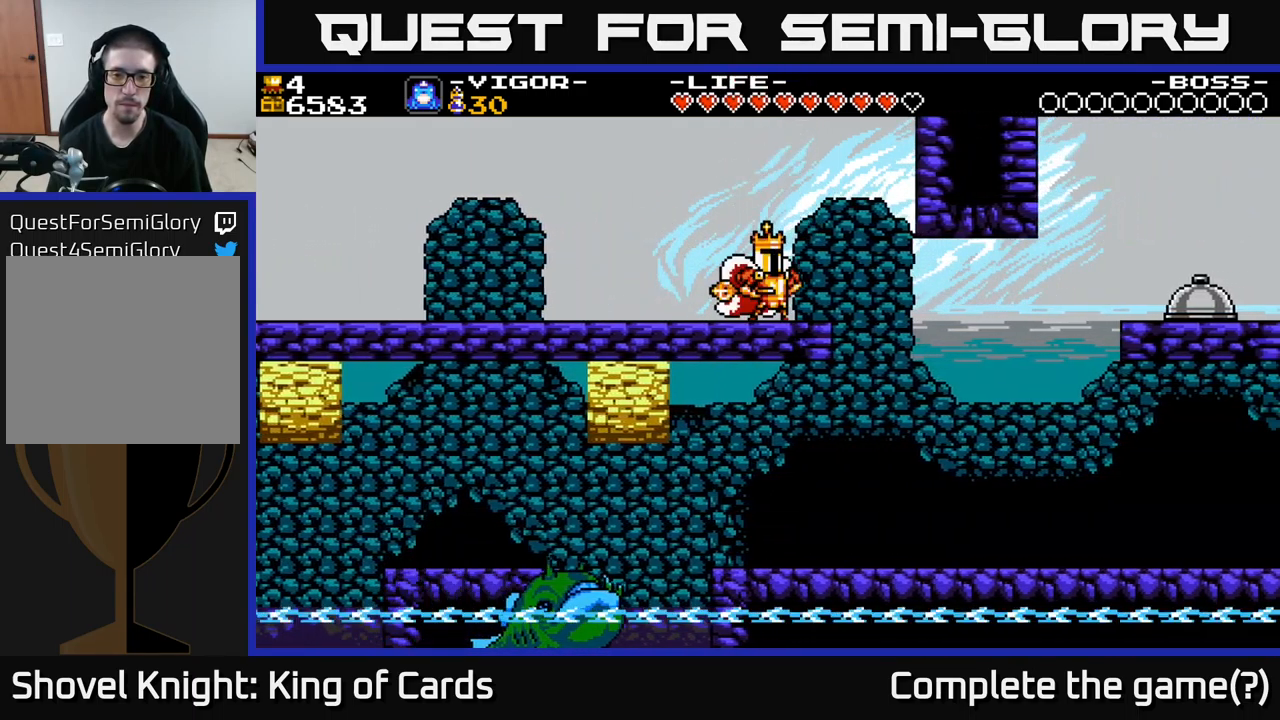
{"buttons": ["DPAD_RIGHT"], "right_stick": "center", "events": [[184, "DPAD_RIGHT", "down"]]}
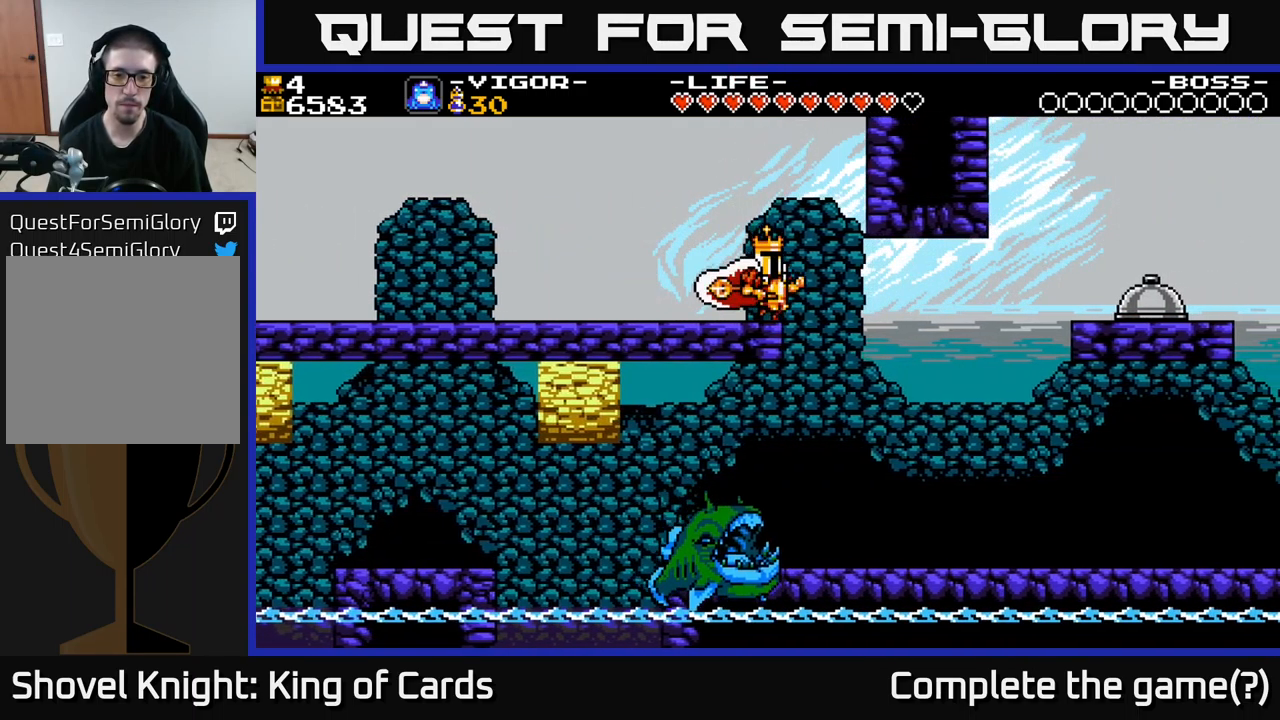
{"buttons": ["DPAD_LEFT"], "right_stick": "center", "events": [[317, "DPAD_RIGHT", "up"], [450, "DPAD_LEFT", "down"]]}
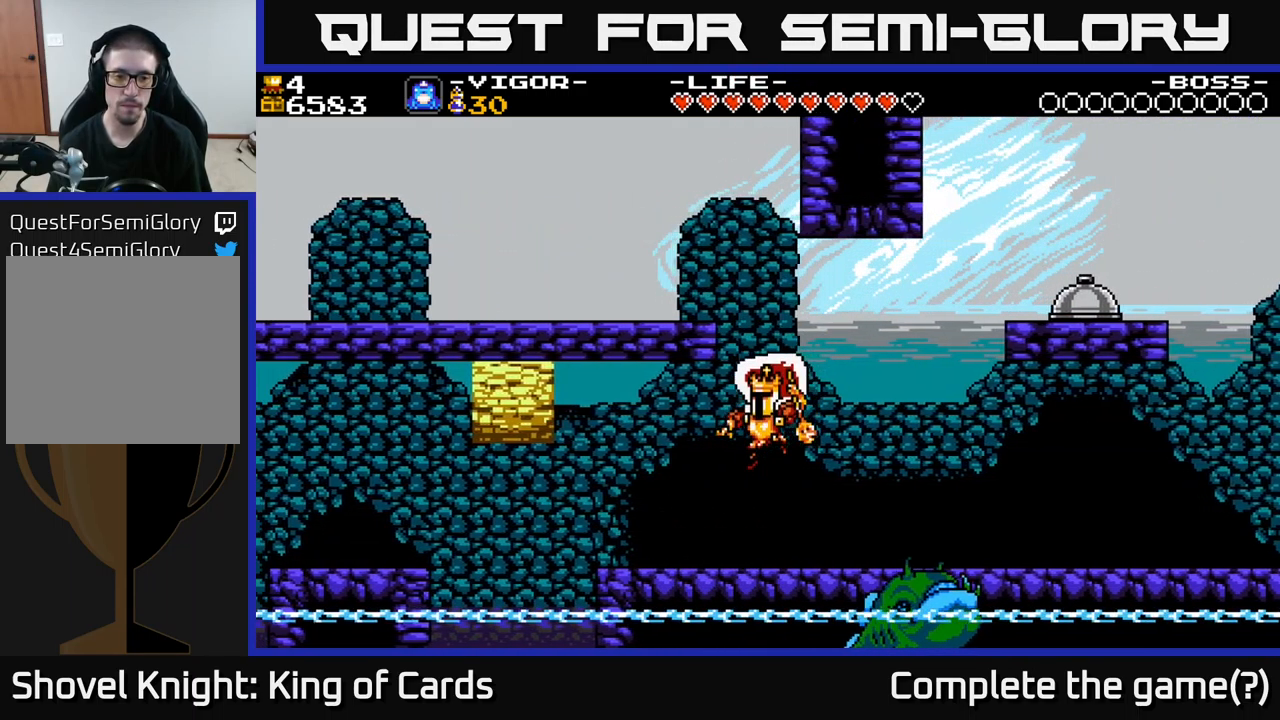
{"buttons": ["A", "DPAD_LEFT"], "right_stick": "center", "events": [[267, "A", "down"]]}
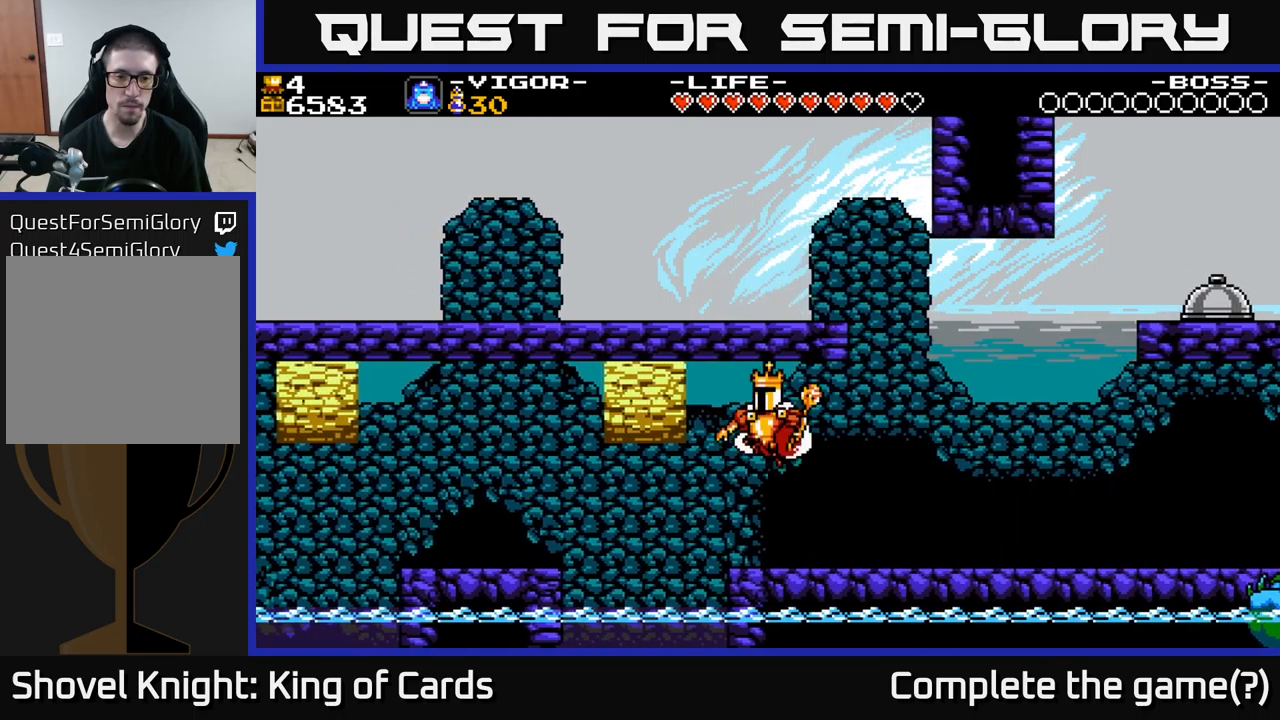
{"buttons": ["DPAD_LEFT"], "right_stick": "center", "events": [[33, "X", "down"], [167, "X", "up"], [233, "A", "up"]]}
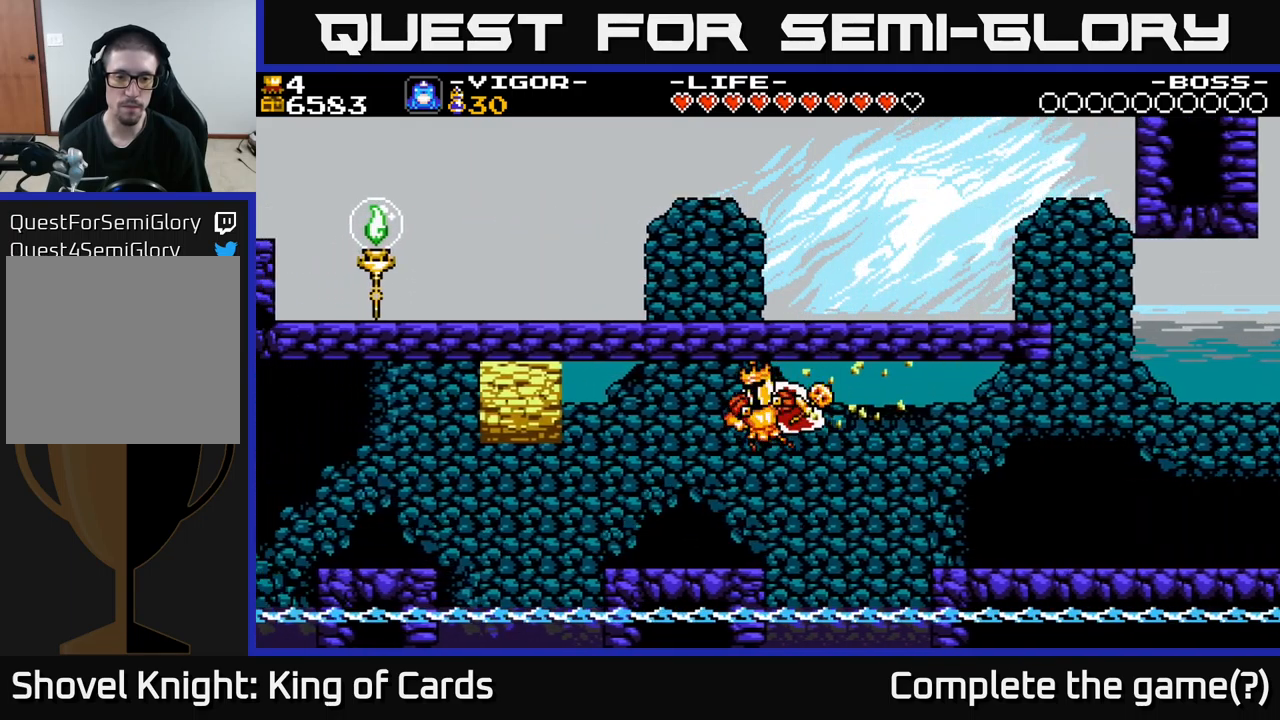
{"buttons": [], "right_stick": "center", "events": [[417, "DPAD_LEFT", "up"]]}
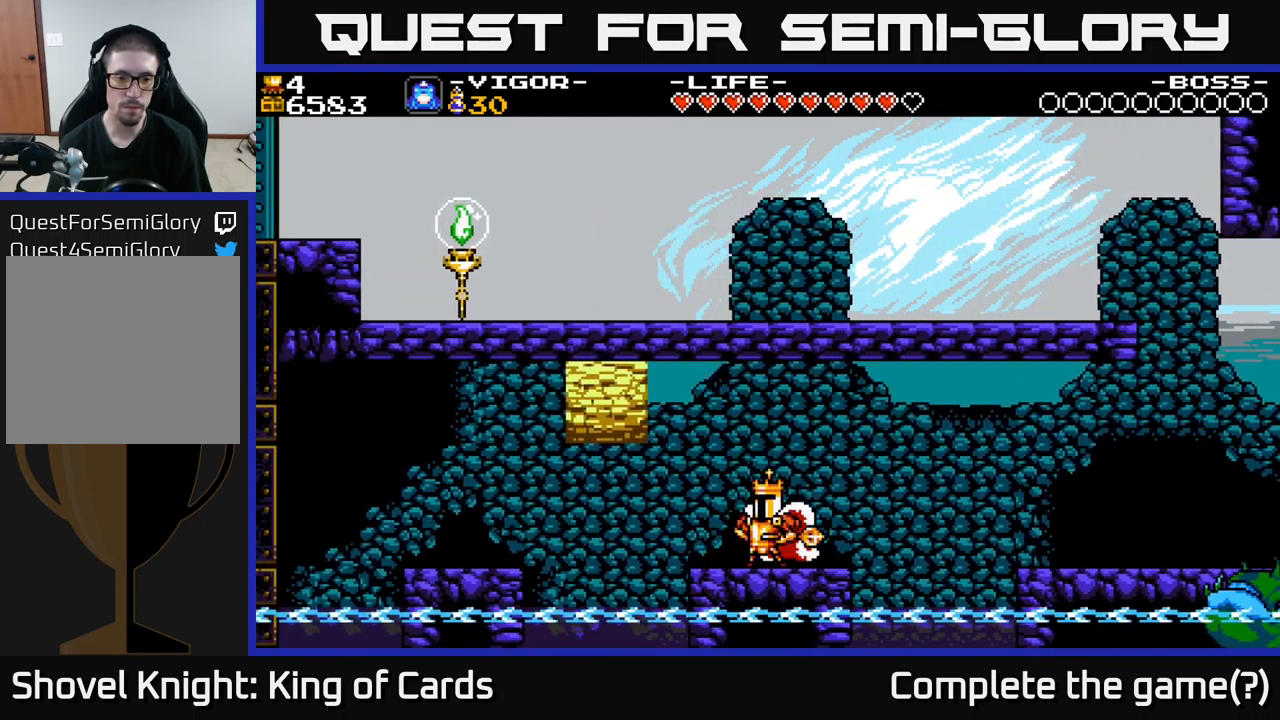
{"buttons": [], "right_stick": "center", "events": []}
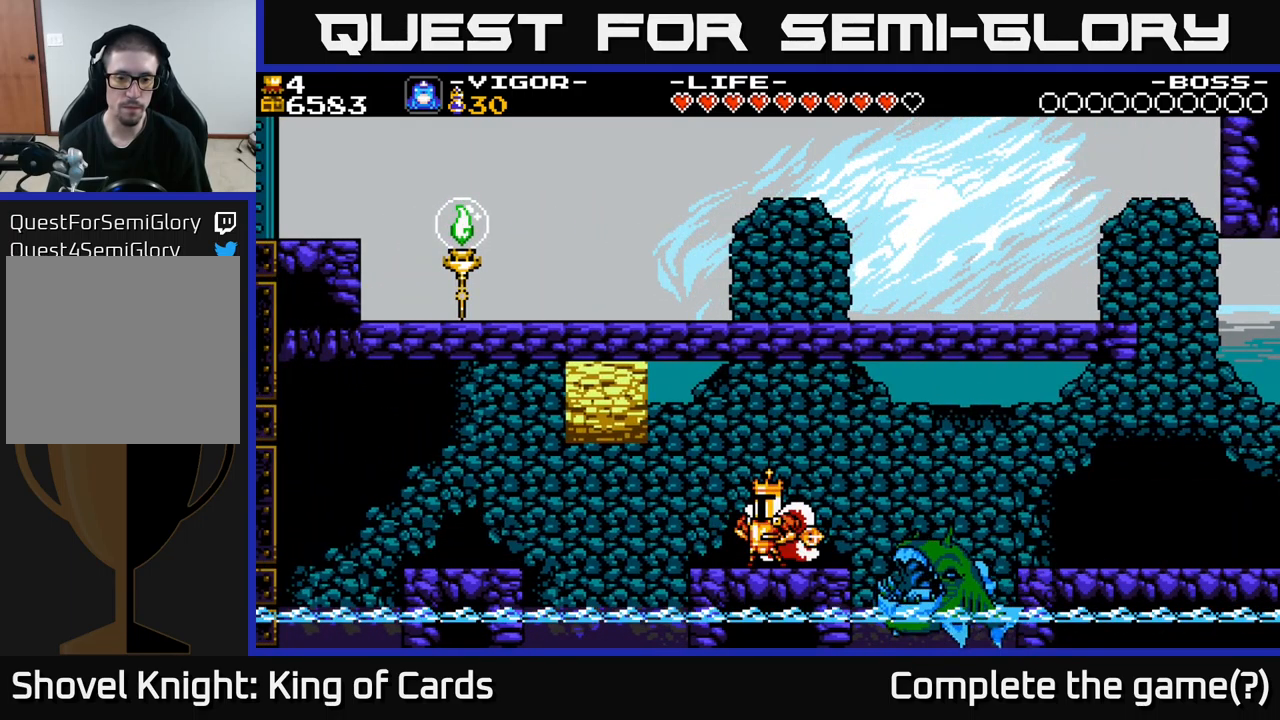
{"buttons": ["A"], "right_stick": "center", "events": [[17, "A", "down"]]}
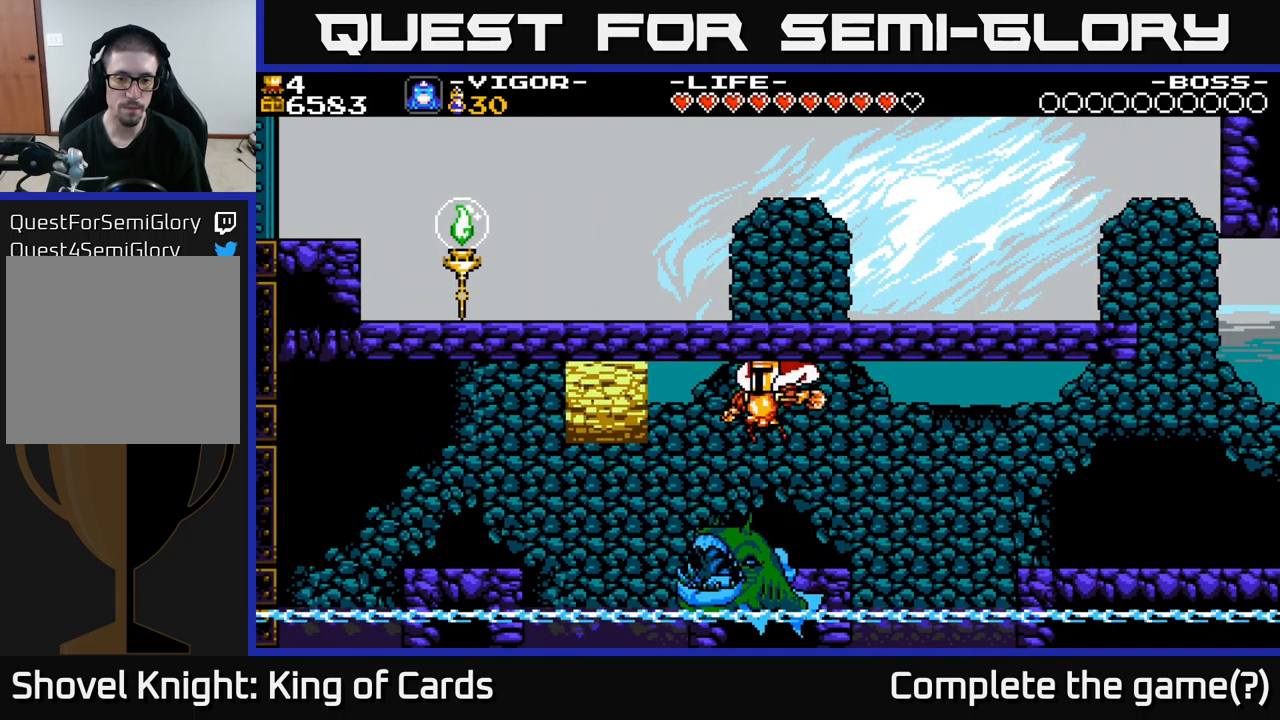
{"buttons": [], "right_stick": "center", "events": [[167, "A", "up"]]}
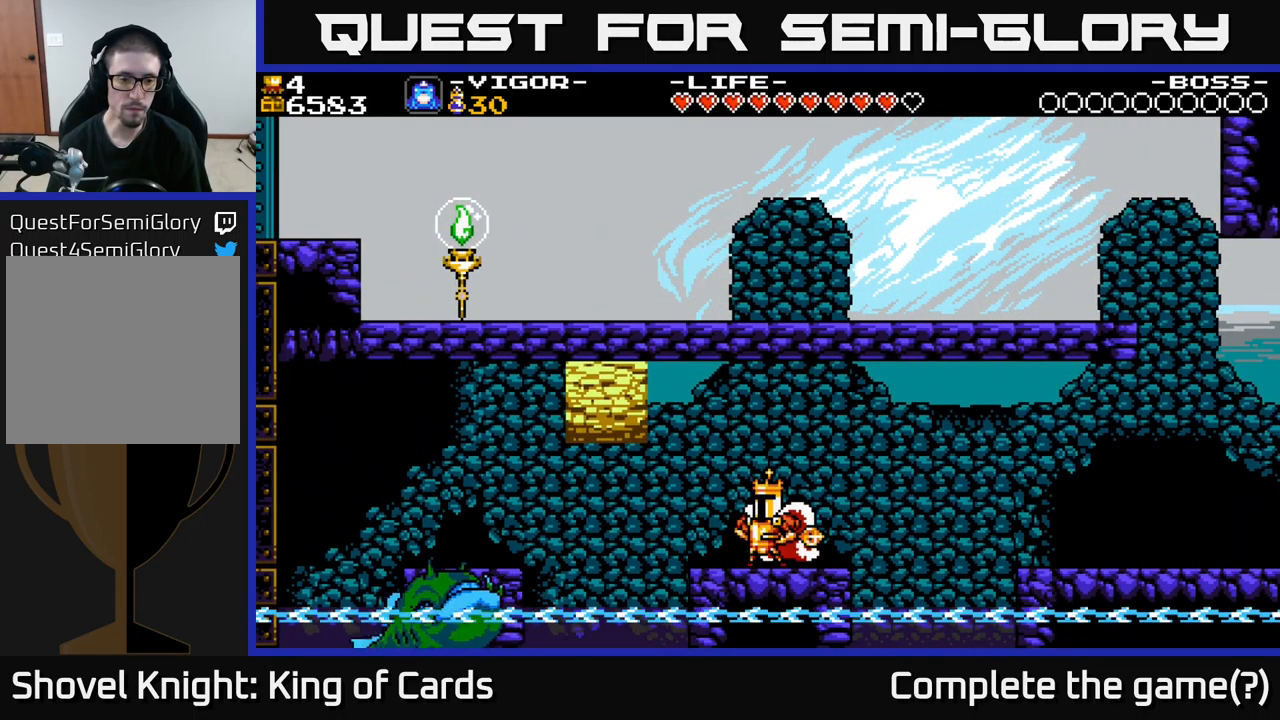
{"buttons": [], "right_stick": "center", "events": []}